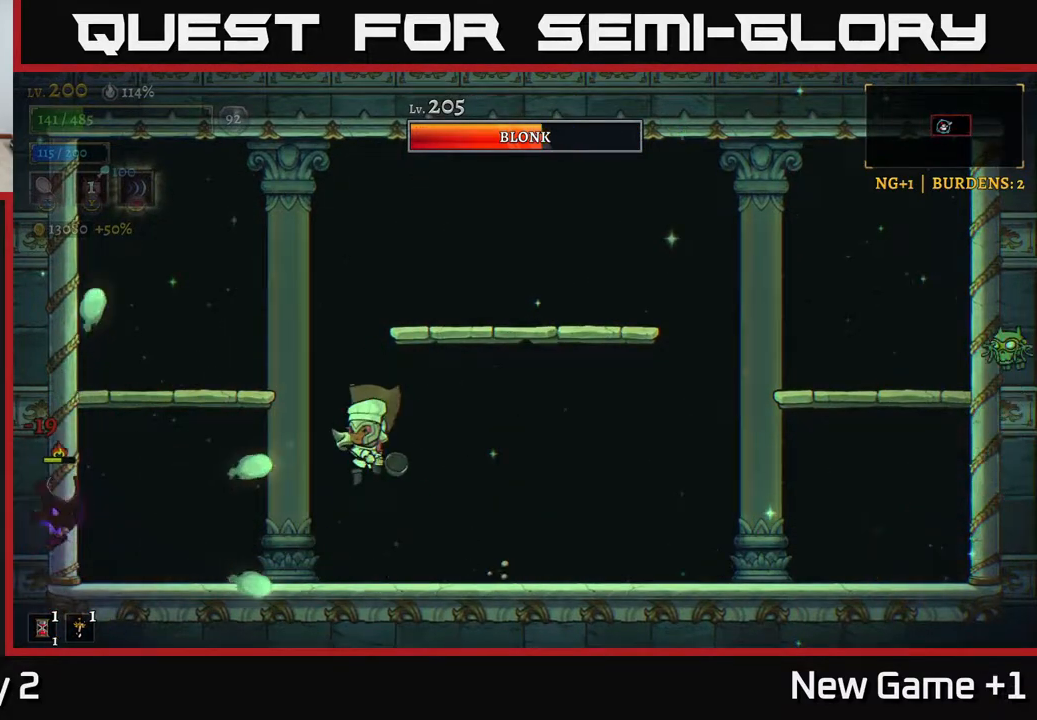
Gameplay with a controller (Xbox layout); each line is a JSON object with the inputs held at the frame after it. "events" lists button and stick changes between this image and that frame as [ms after this image, input, new state], when the widget could be followed in between.
{"buttons": [], "left_stick": "right", "right_stick": "center", "events": [[100, "left_stick", "right"]]}
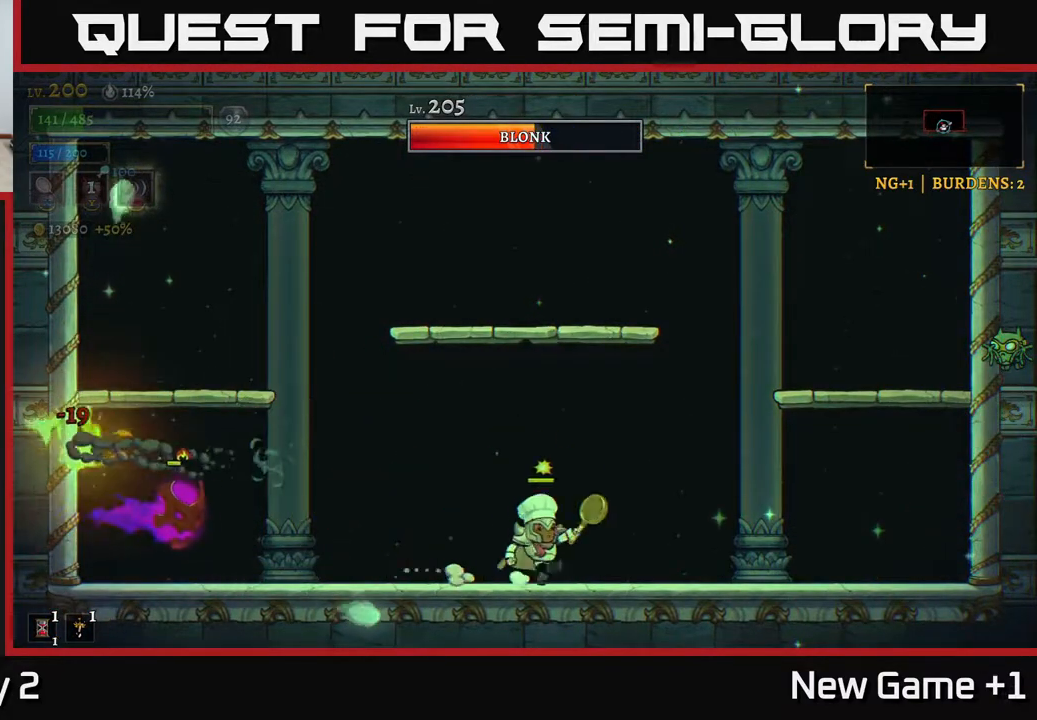
{"buttons": [], "left_stick": "right", "right_stick": "center", "events": [[50, "A", "down"], [83, "left_stick", "left"], [167, "A", "up"], [250, "X", "down"], [367, "X", "up"], [450, "left_stick", "center"], [500, "left_stick", "right"]]}
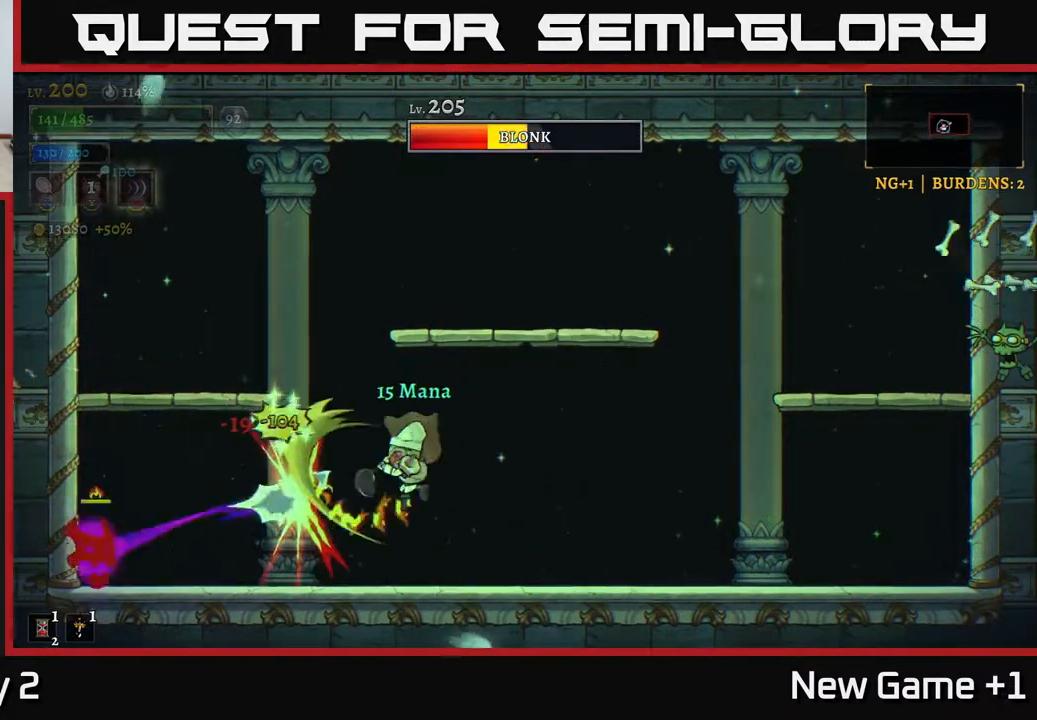
{"buttons": [], "left_stick": "left", "right_stick": "center", "events": [[317, "left_stick", "left"], [333, "A", "down"], [400, "A", "up"]]}
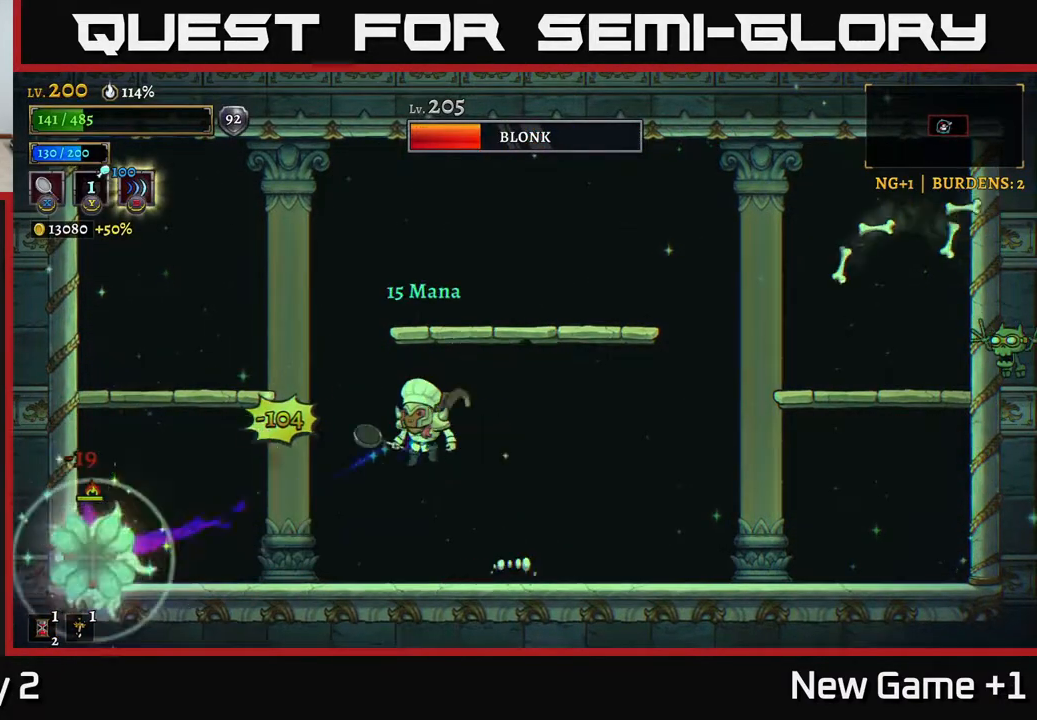
{"buttons": [], "left_stick": "right", "right_stick": "center", "events": [[17, "X", "down"], [300, "X", "up"], [450, "left_stick", "right"]]}
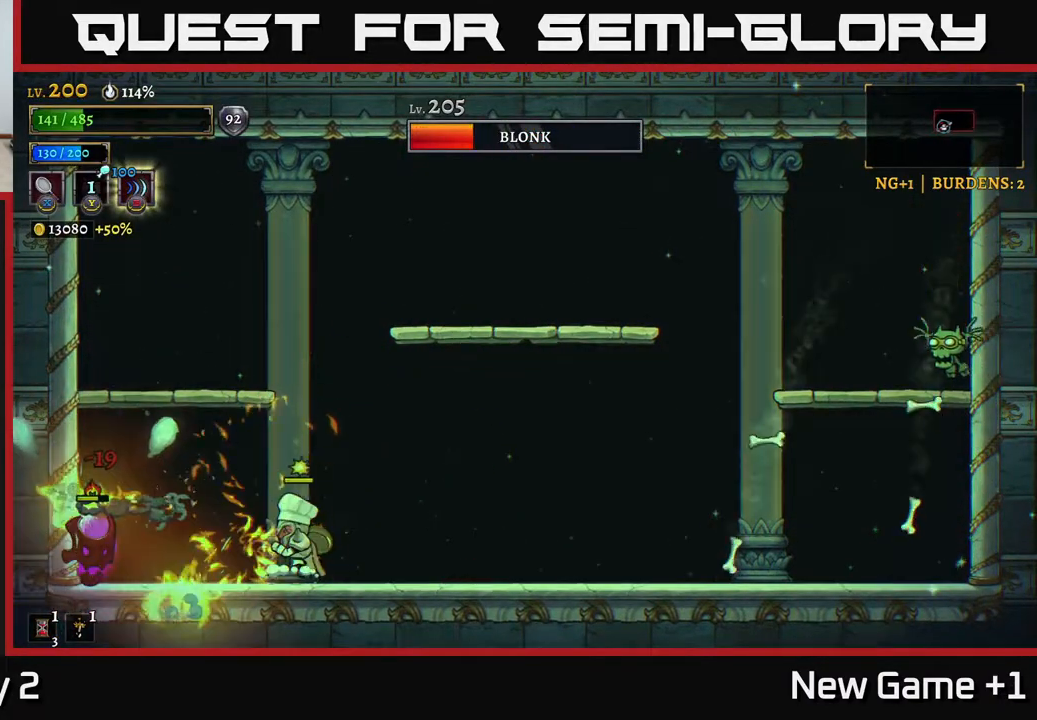
{"buttons": [], "left_stick": "left", "right_stick": "center", "events": [[200, "left_stick", "left"], [283, "X", "down"], [417, "X", "up"]]}
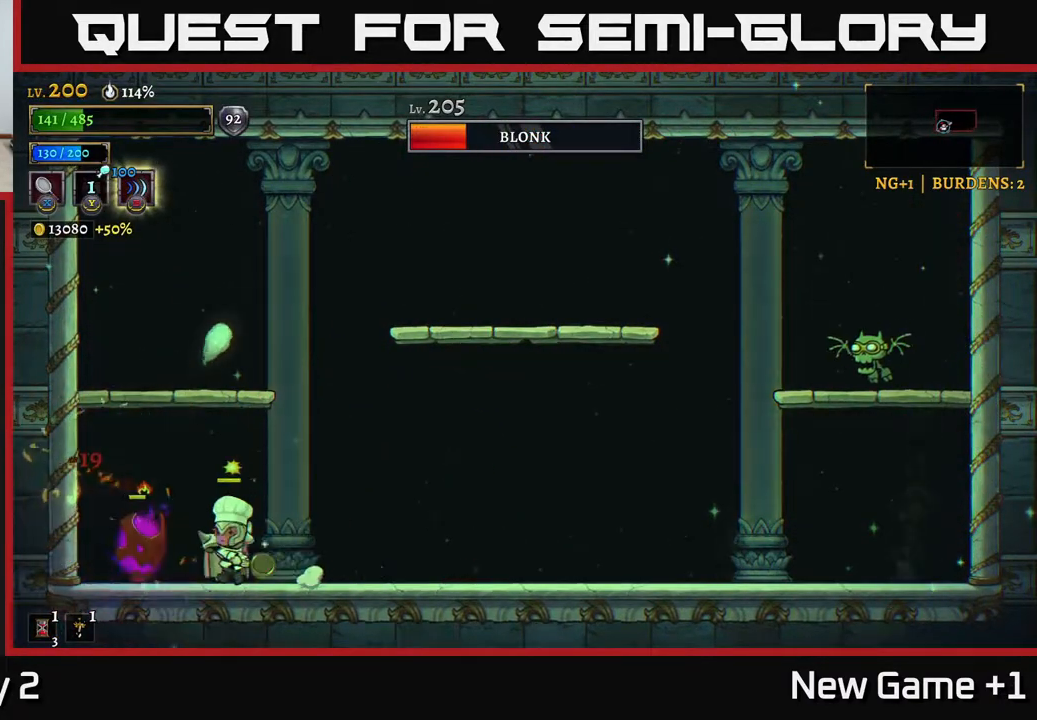
{"buttons": [], "left_stick": "right", "right_stick": "center", "events": [[67, "left_stick", "right"]]}
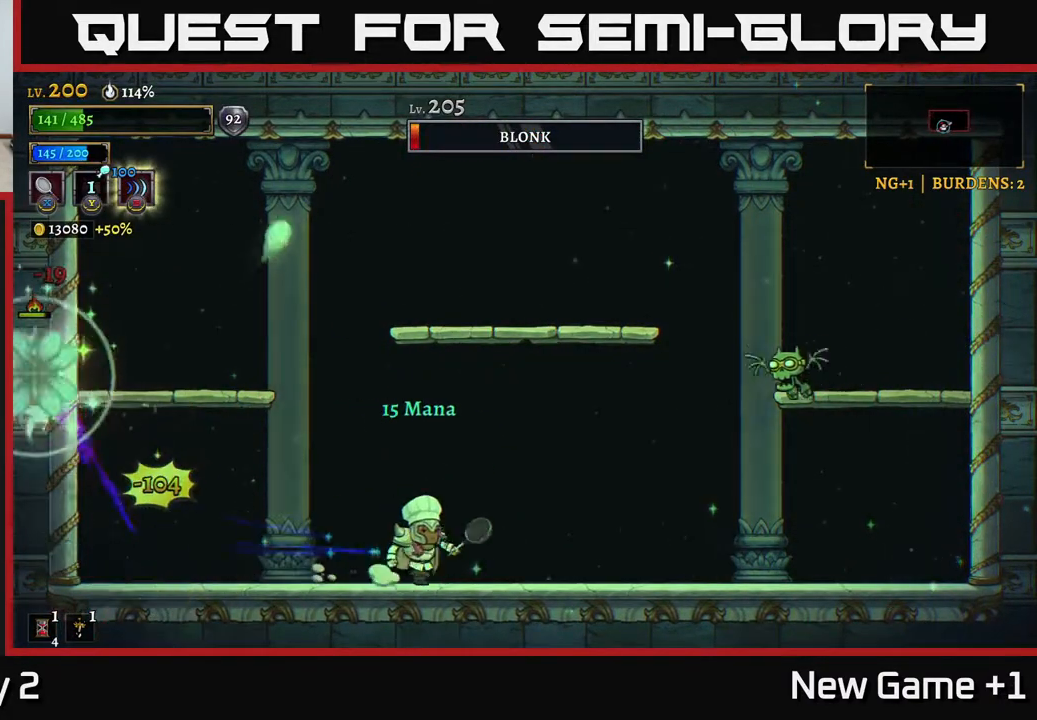
{"buttons": [], "left_stick": "right", "right_stick": "center", "events": [[33, "left_stick", "center"], [183, "left_stick", "right"], [283, "A", "down"], [350, "X", "down"], [400, "A", "up"], [483, "X", "up"]]}
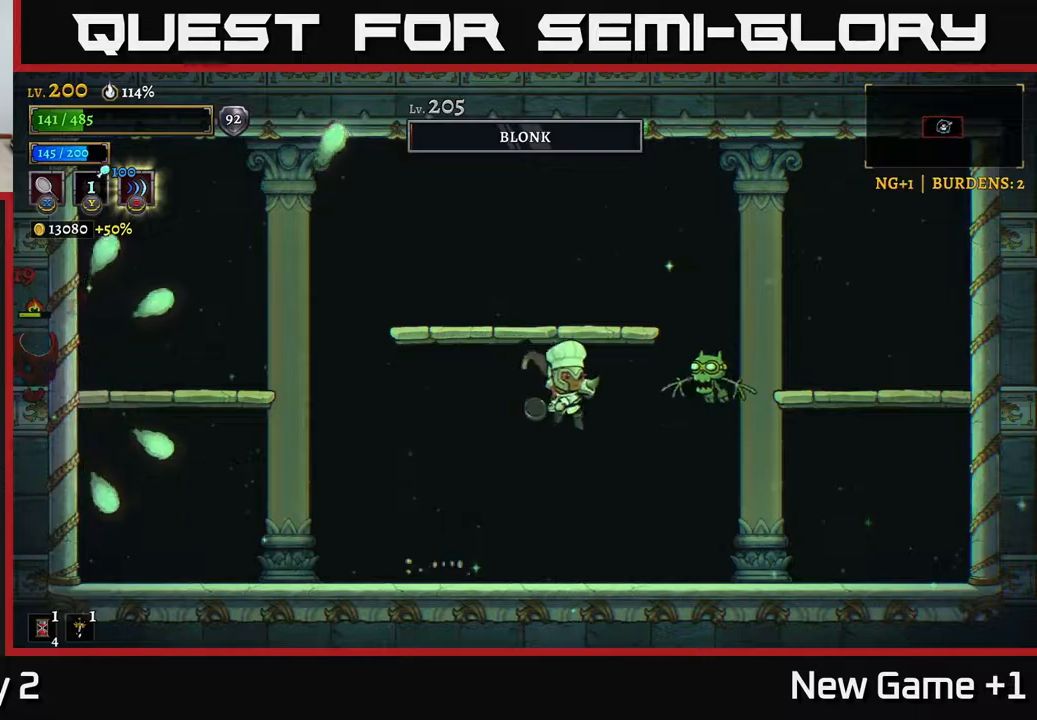
{"buttons": ["A"], "left_stick": "right", "right_stick": "center", "events": [[117, "left_stick", "center"], [467, "left_stick", "right"], [483, "A", "down"]]}
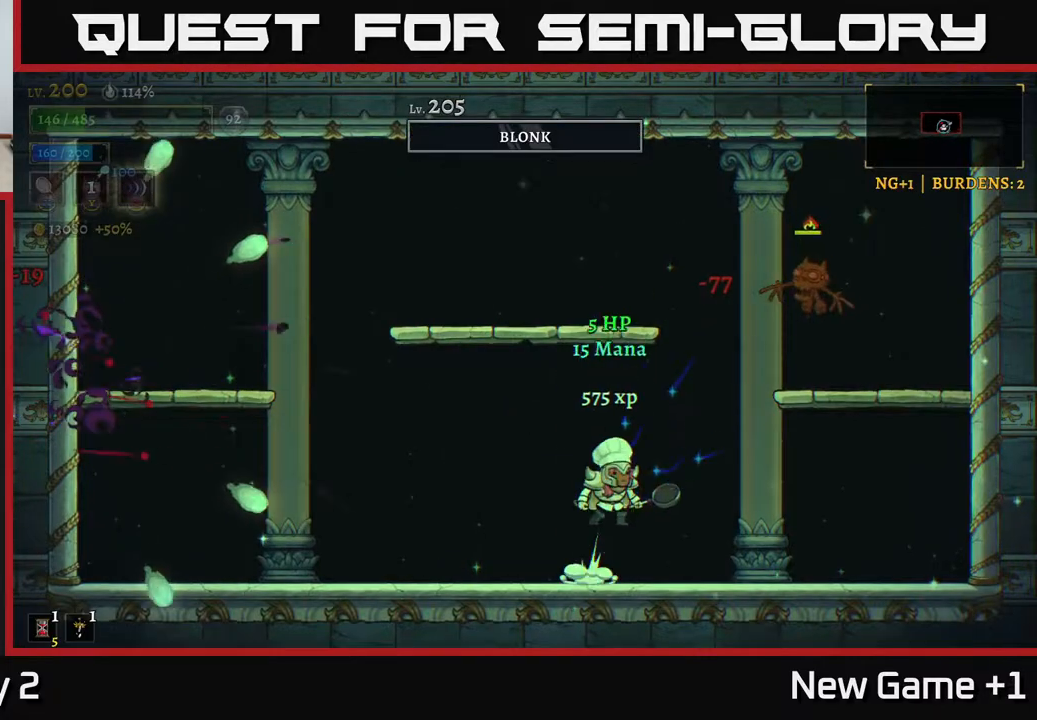
{"buttons": [], "left_stick": "center", "right_stick": "center", "events": [[17, "X", "down"], [317, "left_stick", "center"], [333, "X", "up"], [400, "A", "up"]]}
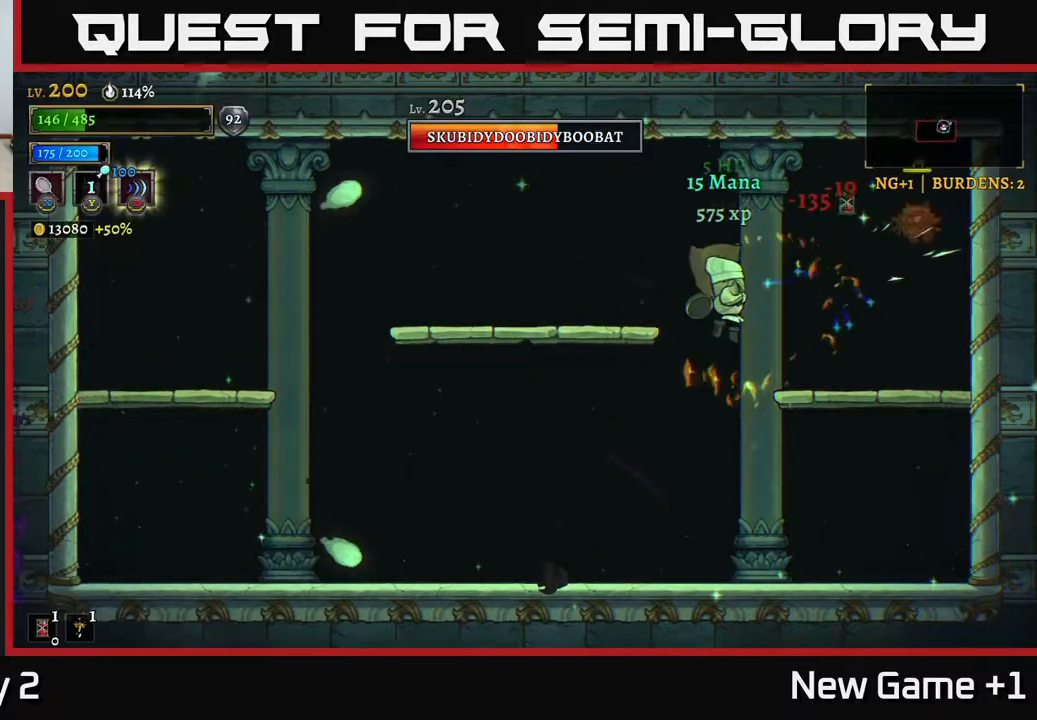
{"buttons": [], "left_stick": "left", "right_stick": "center", "events": [[483, "left_stick", "left"]]}
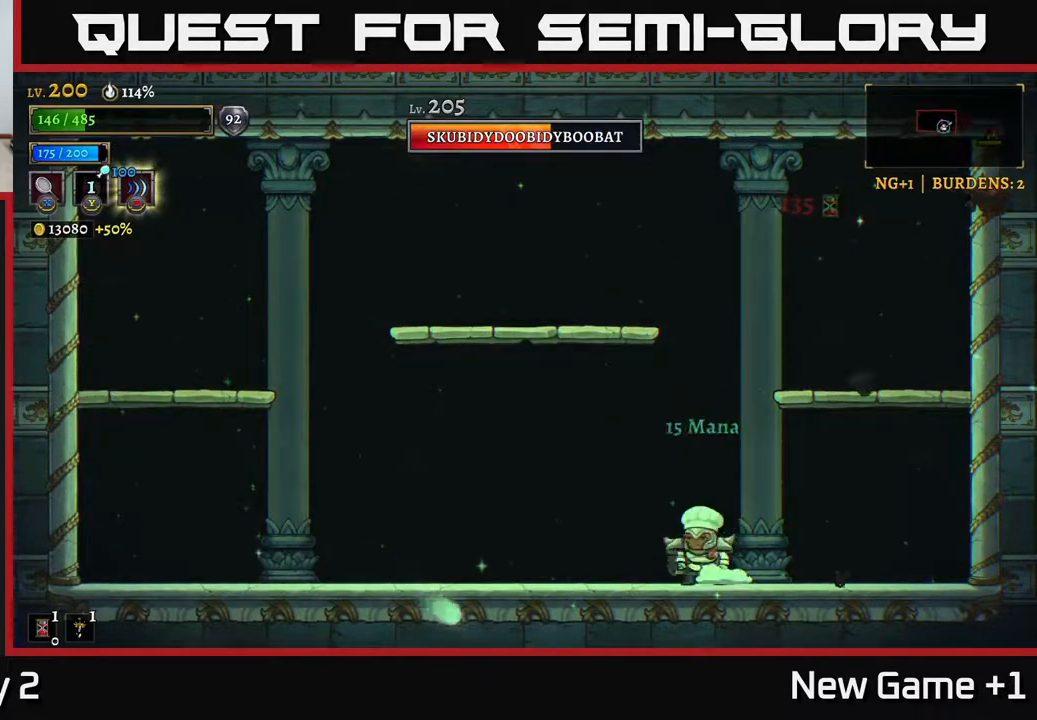
{"buttons": [], "left_stick": "up-right", "right_stick": "center", "events": [[83, "A", "down"], [167, "A", "up"], [350, "left_stick", "up-right"], [400, "B", "down"], [500, "B", "up"]]}
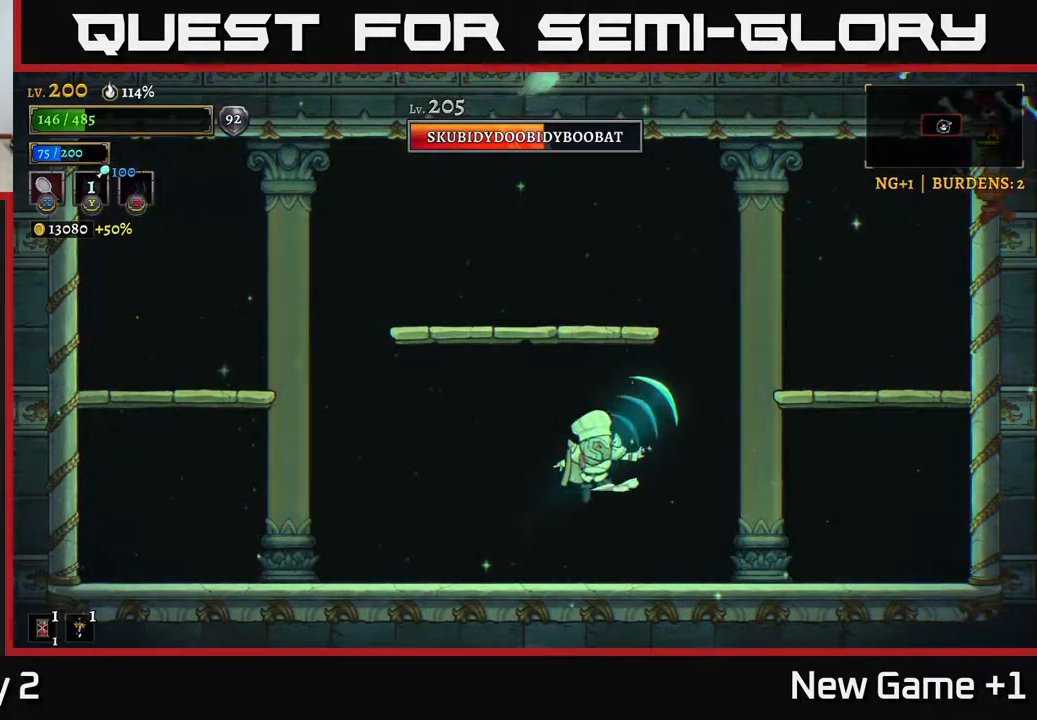
{"buttons": [], "left_stick": "left", "right_stick": "center", "events": [[167, "left_stick", "center"], [233, "left_stick", "left"]]}
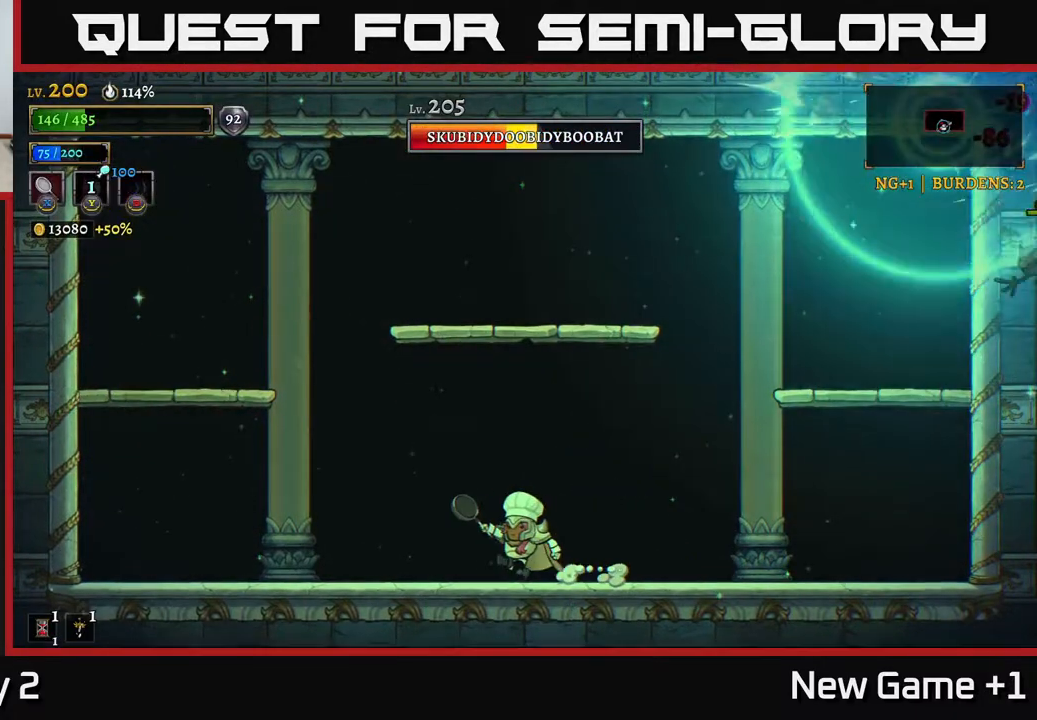
{"buttons": [], "left_stick": "left", "right_stick": "center", "events": []}
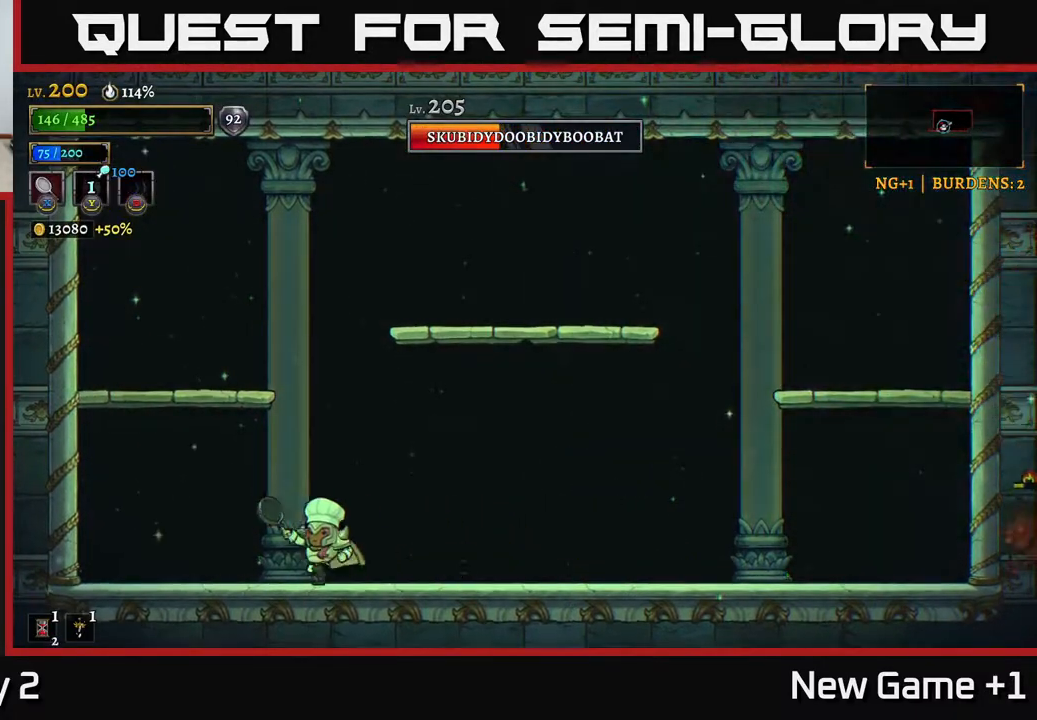
{"buttons": [], "left_stick": "right", "right_stick": "center", "events": [[50, "left_stick", "center"], [200, "left_stick", "right"]]}
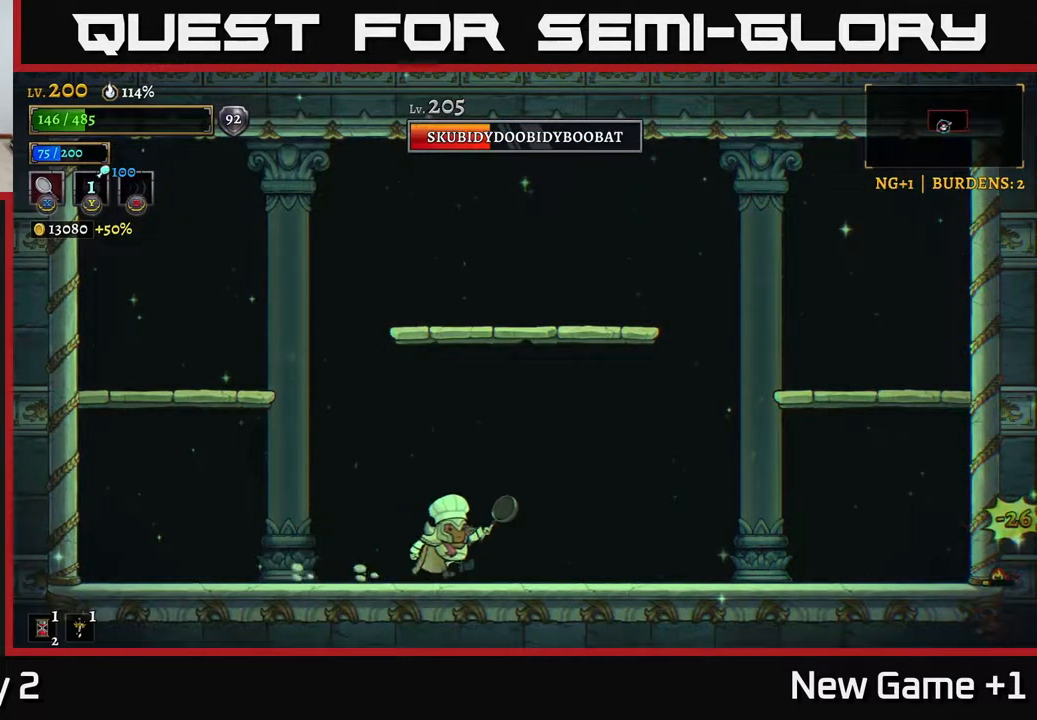
{"buttons": ["X"], "left_stick": "right", "right_stick": "center", "events": [[217, "A", "down"], [317, "A", "up"], [483, "X", "down"]]}
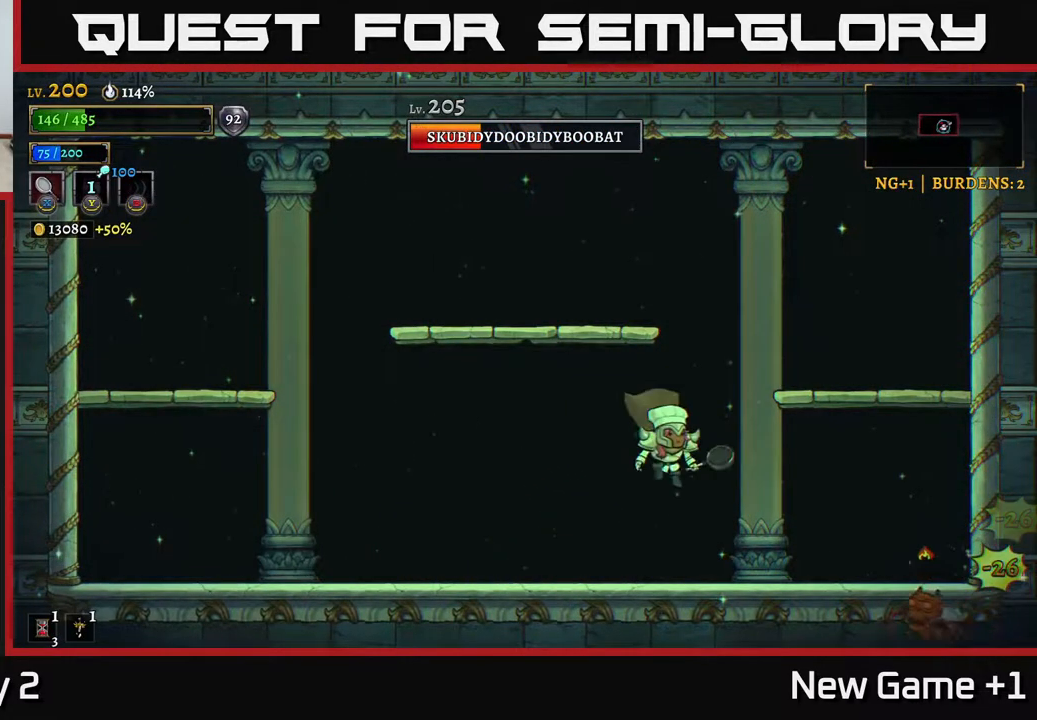
{"buttons": [], "left_stick": "left", "right_stick": "center", "events": [[200, "X", "up"], [350, "left_stick", "left"]]}
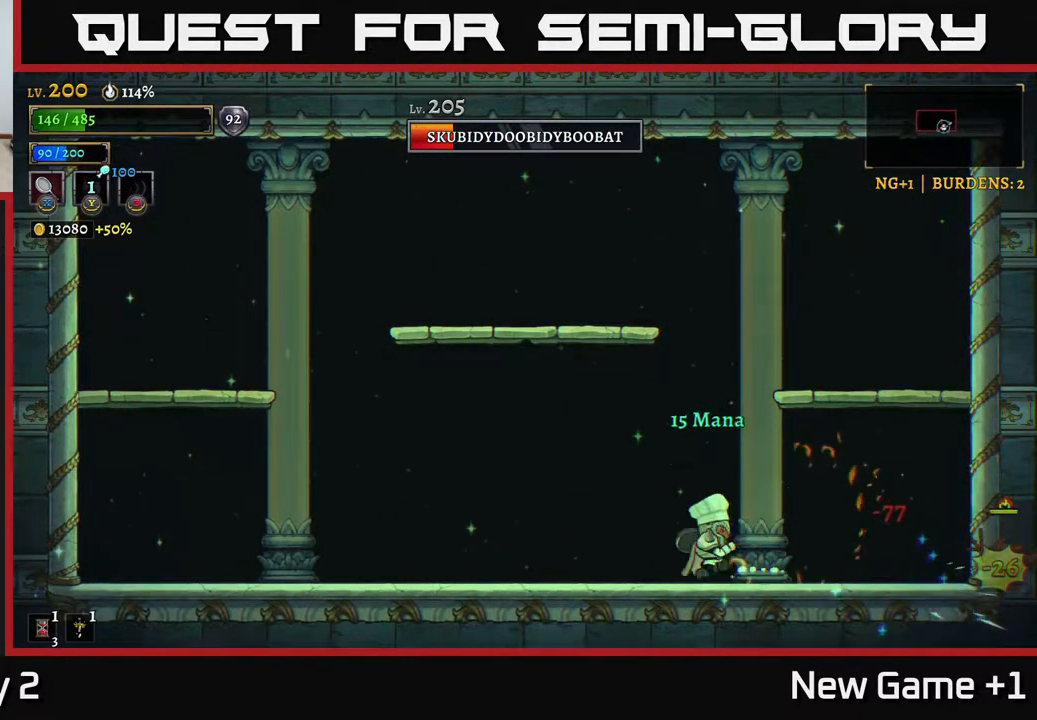
{"buttons": ["X"], "left_stick": "right", "right_stick": "center", "events": [[100, "left_stick", "right"], [150, "A", "down"], [217, "A", "up"], [300, "X", "down"]]}
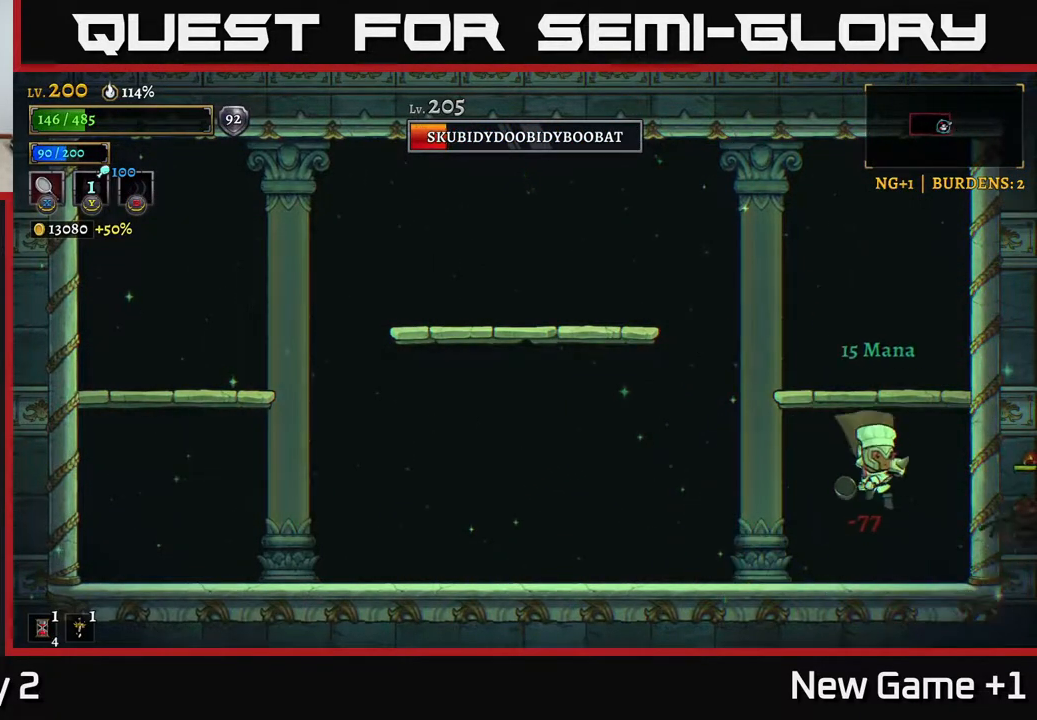
{"buttons": [], "left_stick": "right", "right_stick": "center", "events": [[17, "X", "up"], [117, "left_stick", "center"], [267, "A", "down"], [317, "left_stick", "right"], [333, "X", "down"], [367, "A", "up"], [467, "X", "up"]]}
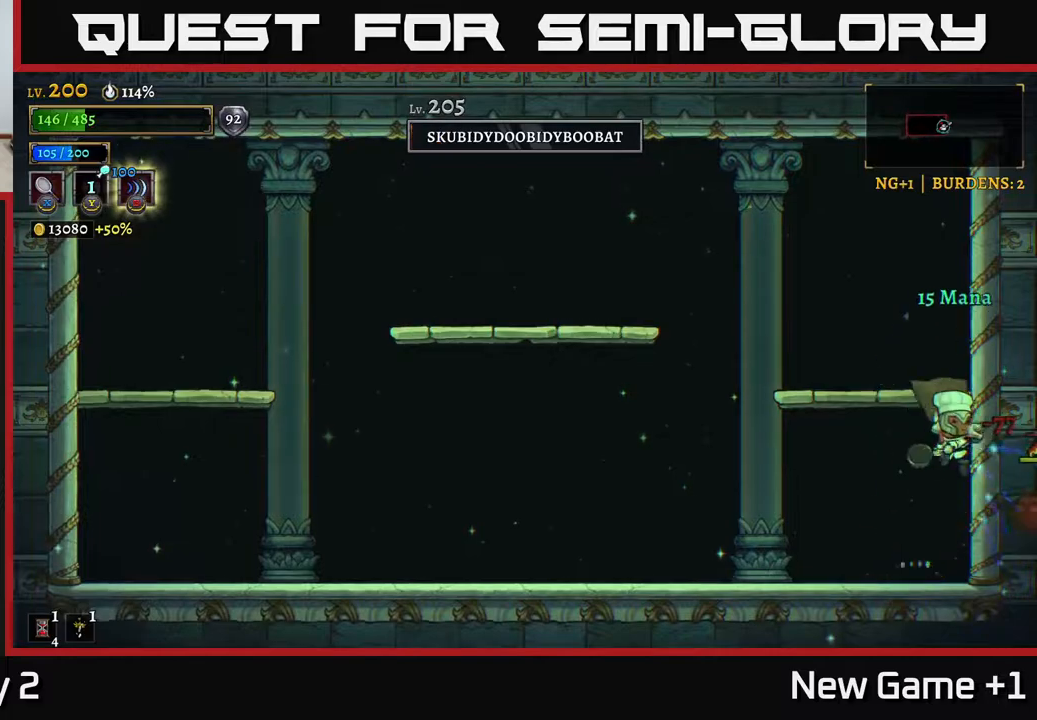
{"buttons": [], "left_stick": "left", "right_stick": "center", "events": [[33, "left_stick", "center"], [217, "left_stick", "left"]]}
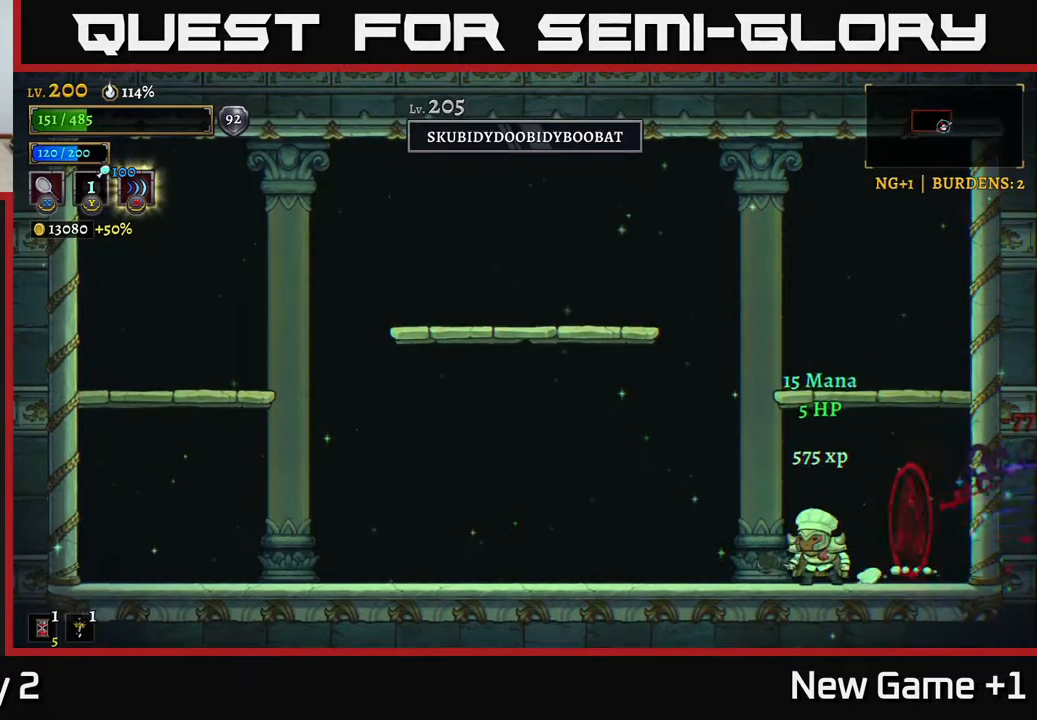
{"buttons": [], "left_stick": "up-left", "right_stick": "center", "events": [[483, "left_stick", "up-left"]]}
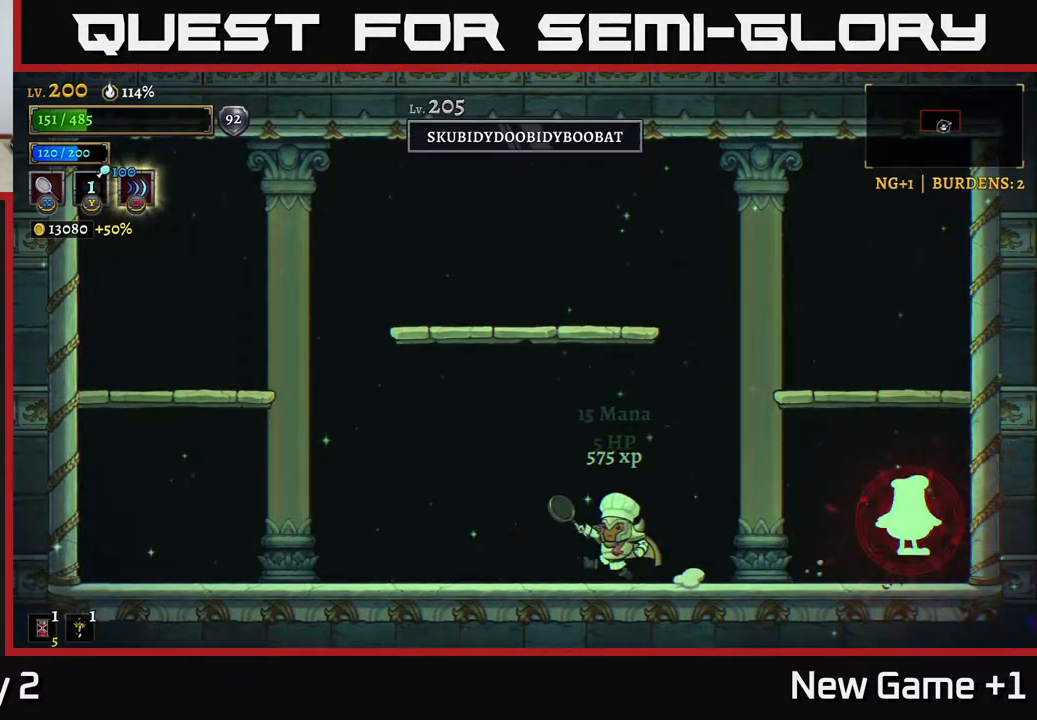
{"buttons": [], "left_stick": "right", "right_stick": "center", "events": [[200, "left_stick", "right"], [233, "A", "down"], [333, "A", "up"]]}
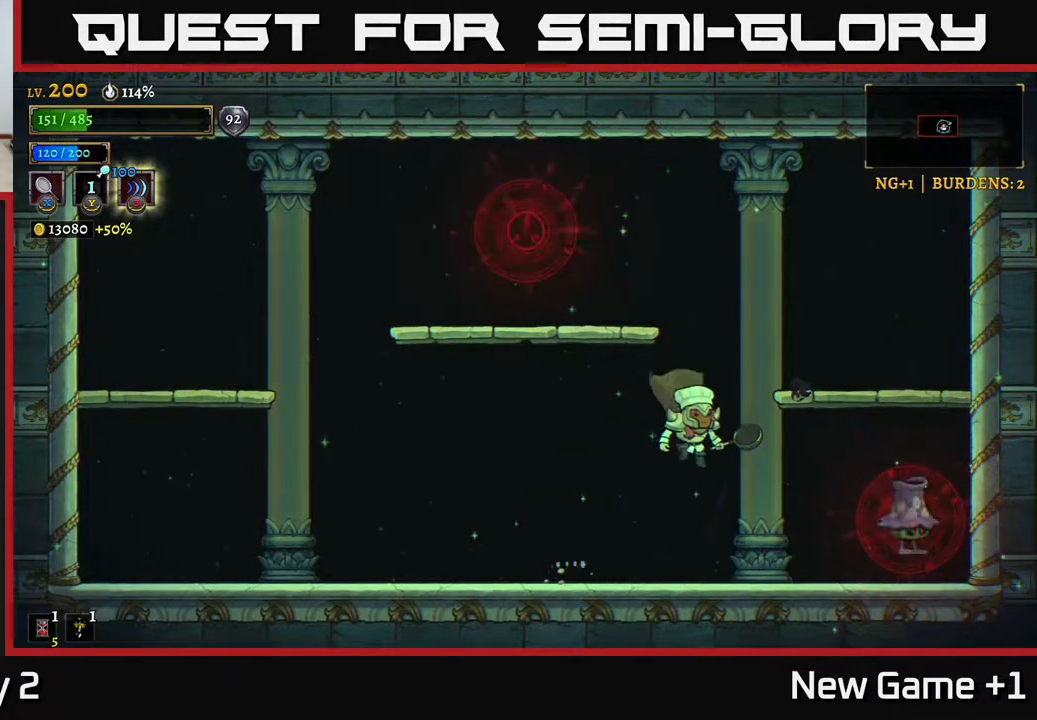
{"buttons": ["A"], "left_stick": "center", "right_stick": "center", "events": [[17, "X", "down"], [167, "X", "up"], [267, "left_stick", "center"], [467, "A", "down"]]}
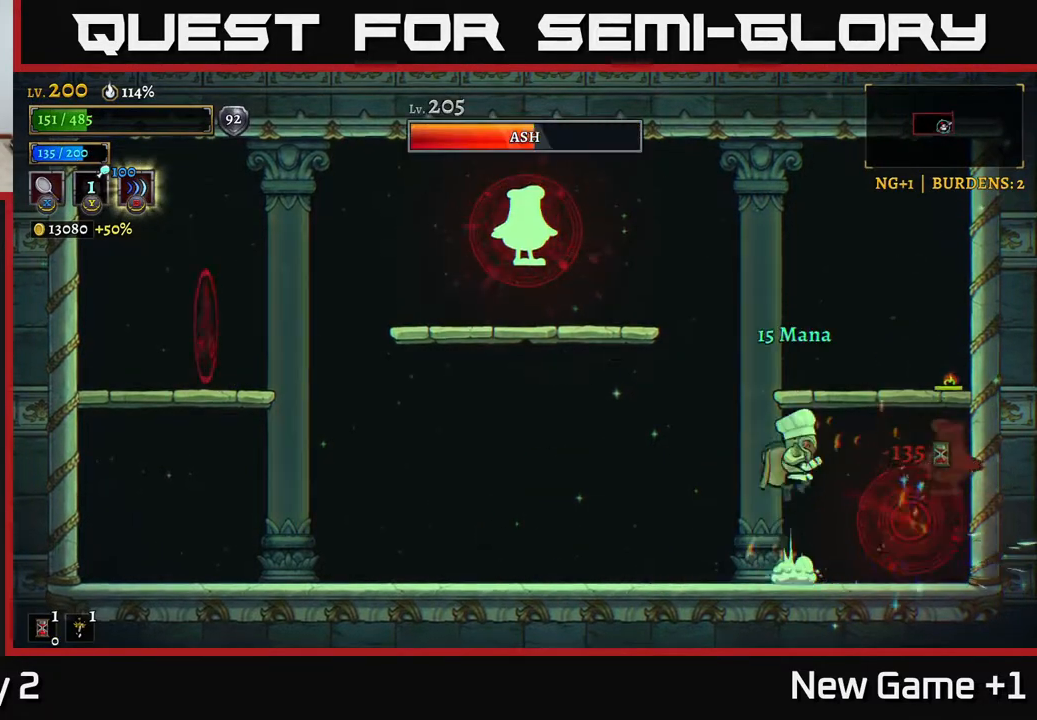
{"buttons": [], "left_stick": "center", "right_stick": "center", "events": [[33, "A", "up"], [100, "left_stick", "right"], [133, "X", "down"], [217, "X", "up"], [233, "left_stick", "center"]]}
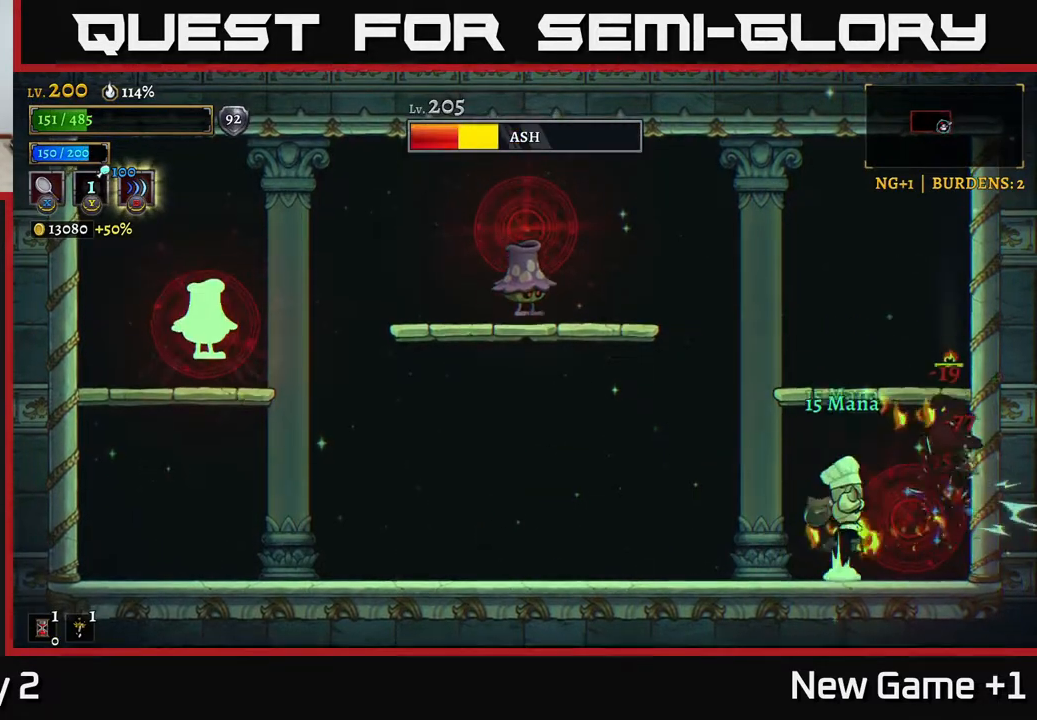
{"buttons": [], "left_stick": "left", "right_stick": "center", "events": [[17, "A", "down"], [117, "A", "up"], [200, "X", "down"], [283, "X", "up"], [417, "left_stick", "left"]]}
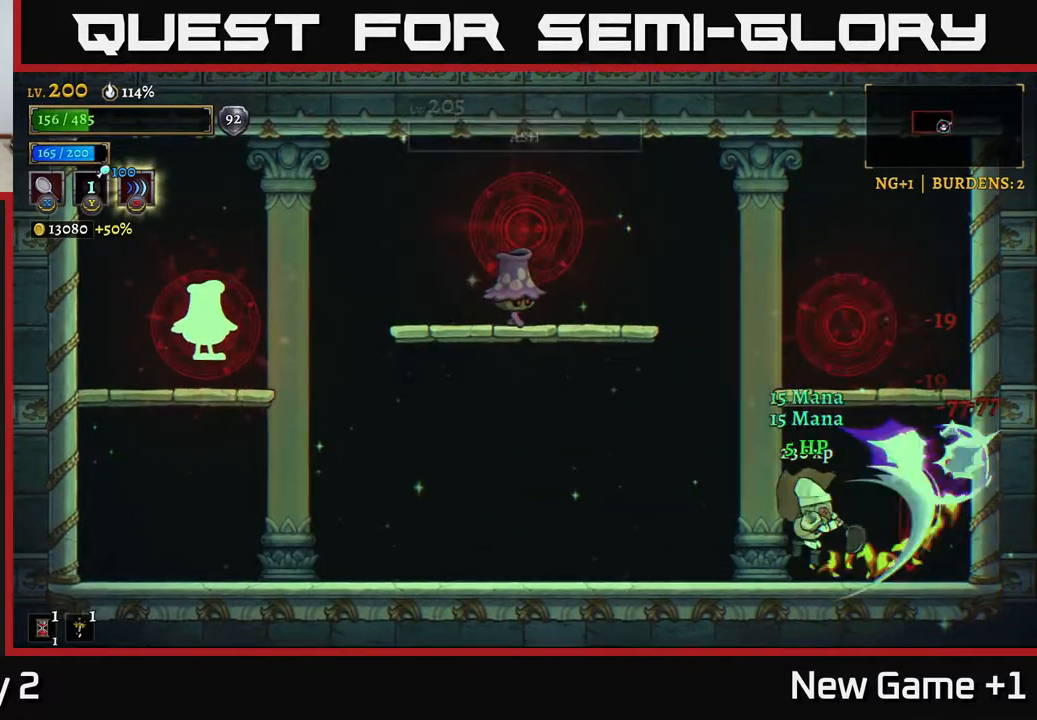
{"buttons": ["A", "X"], "left_stick": "left", "right_stick": "center", "events": [[350, "A", "down"], [400, "X", "down"]]}
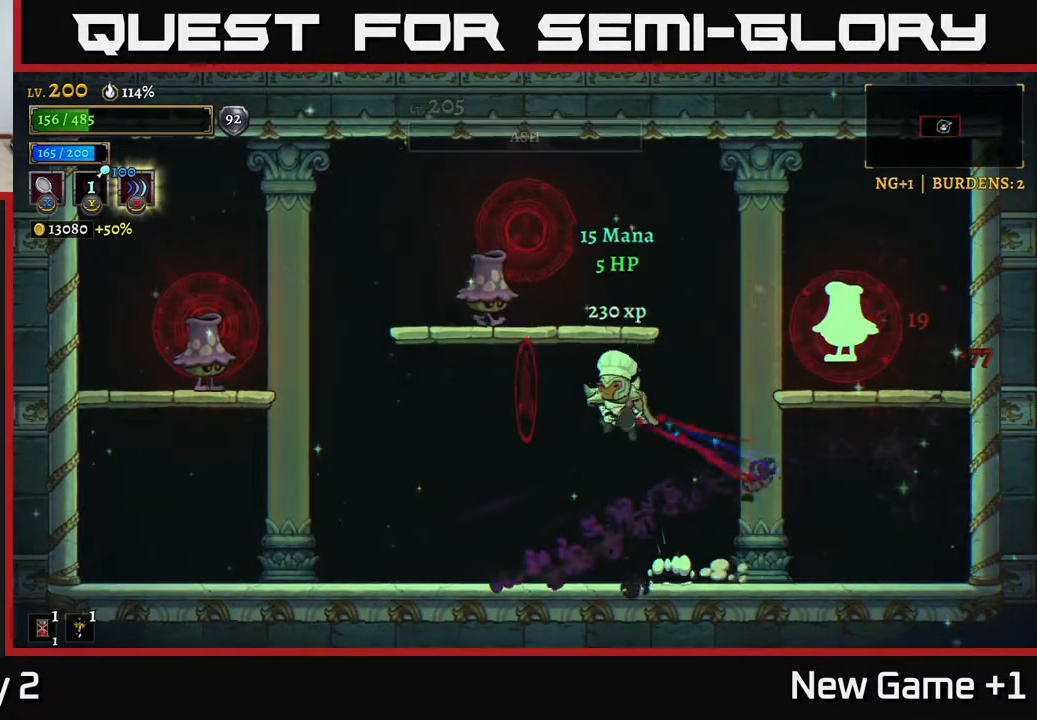
{"buttons": [], "left_stick": "center", "right_stick": "center", "events": [[33, "left_stick", "center"], [50, "X", "up"], [83, "left_stick", "right"], [100, "A", "up"], [183, "left_stick", "left"], [300, "left_stick", "center"]]}
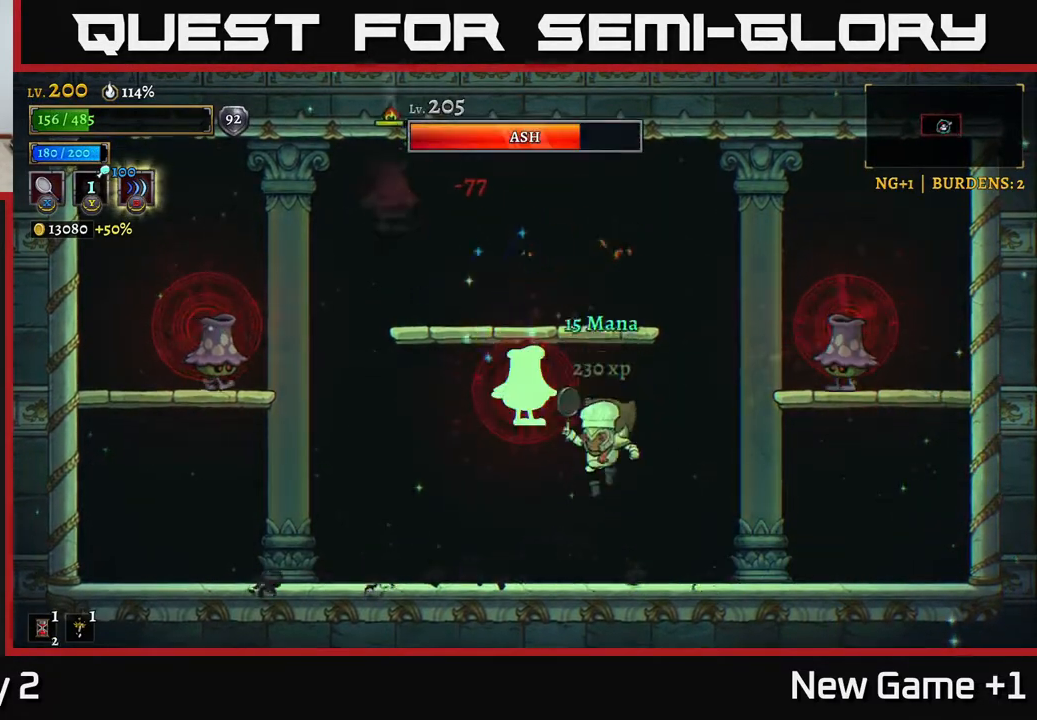
{"buttons": [], "left_stick": "center", "right_stick": "center", "events": [[167, "X", "down"], [233, "A", "down"], [317, "X", "up"], [383, "A", "up"]]}
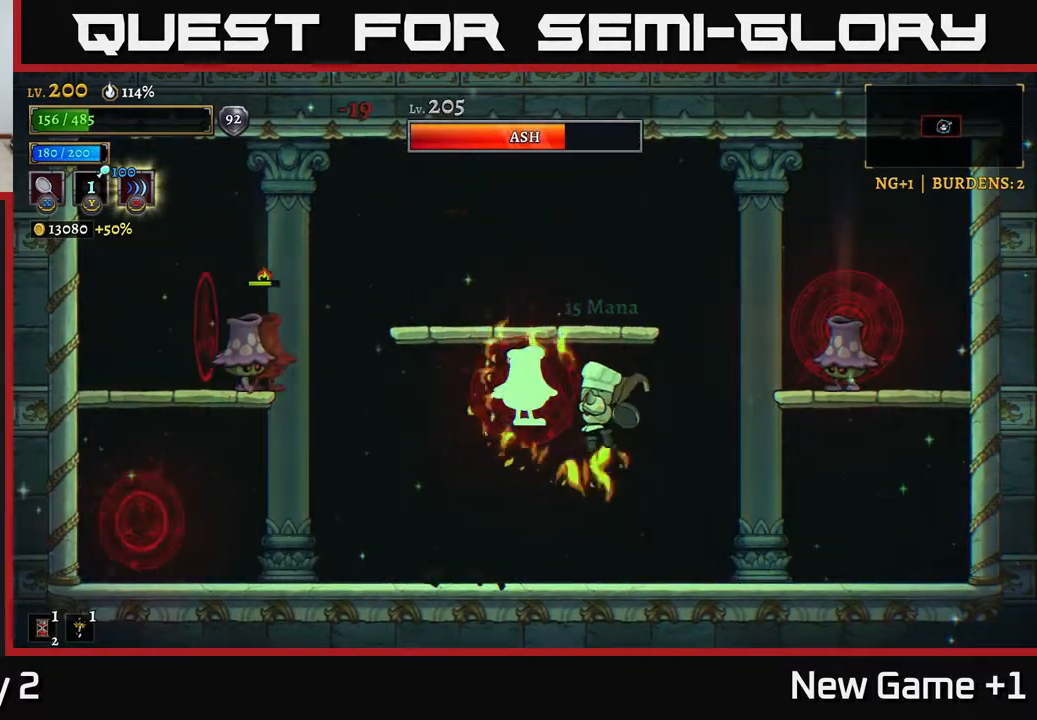
{"buttons": [], "left_stick": "up-left", "right_stick": "center", "events": [[283, "left_stick", "up-left"], [317, "B", "down"], [400, "B", "up"]]}
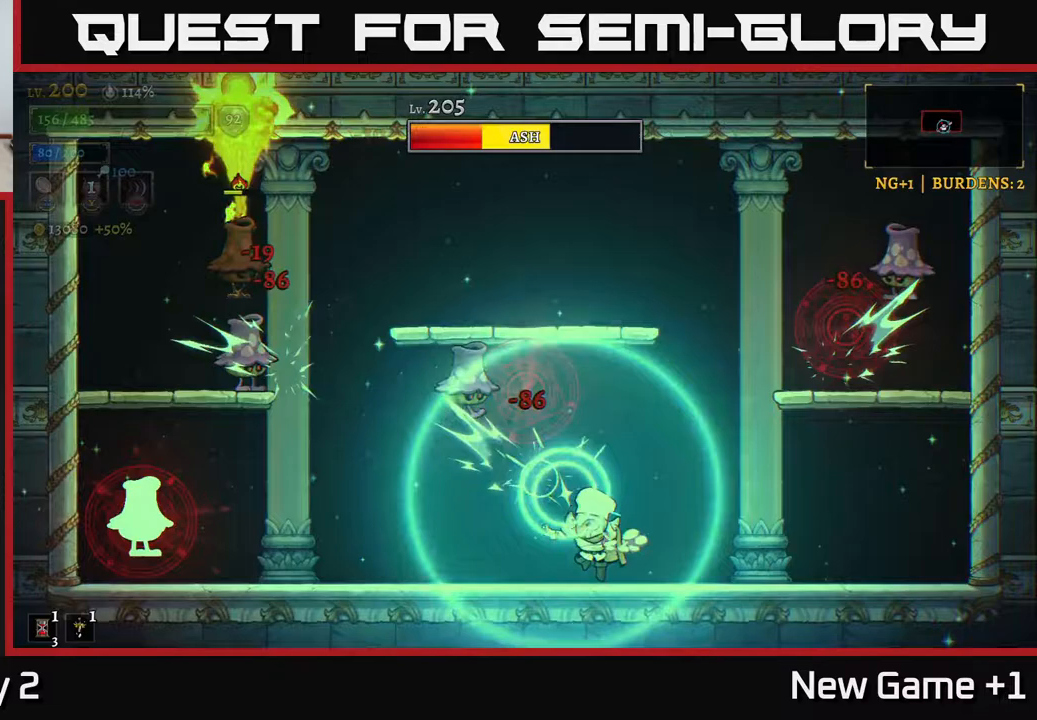
{"buttons": ["A"], "left_stick": "left", "right_stick": "center", "events": [[33, "left_stick", "right"], [367, "left_stick", "left"], [467, "A", "down"]]}